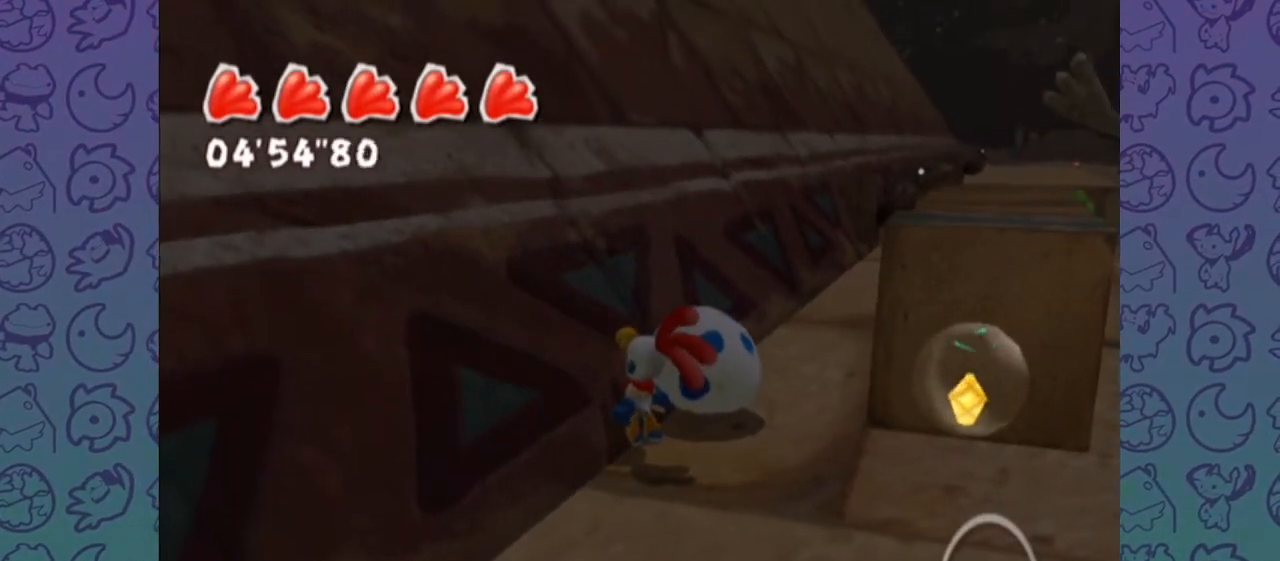
Gameplay with a controller (Nintendo layout); each line is a JSON object with the inputs held at the frame after it. "events" lists button and stick changes between this image and that frame as [ms after this image, input, new state], when the widget could be followed in between. Not read: L3 R3.
{"buttons": [], "left_stick": "center", "right_stick": "center", "events": []}
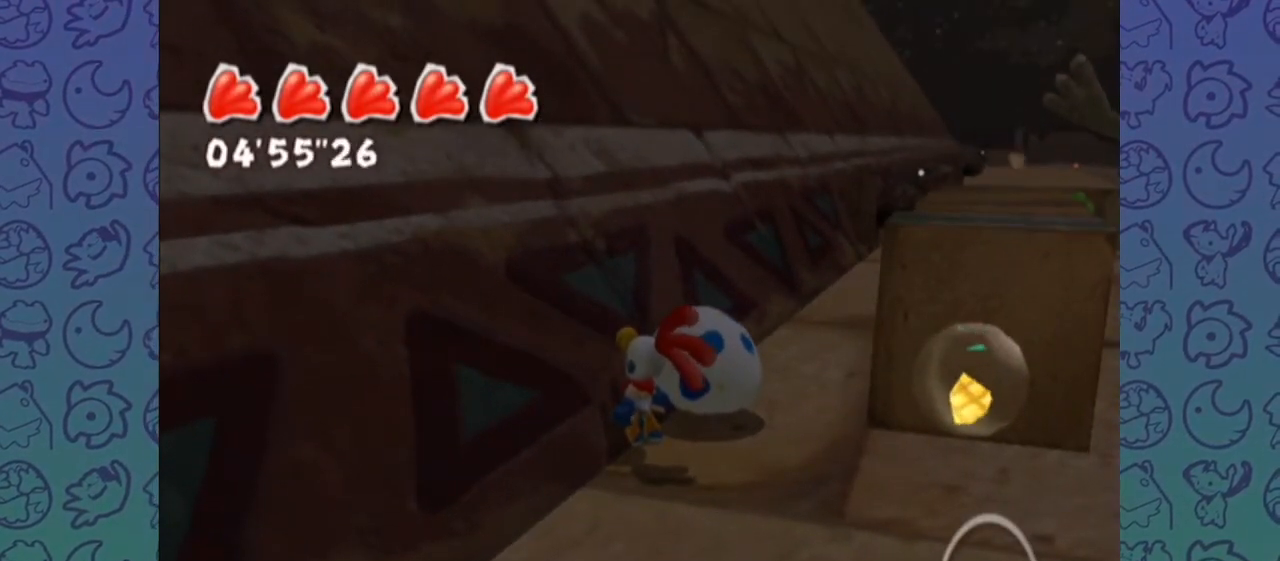
{"buttons": [], "left_stick": "center", "right_stick": "center", "events": []}
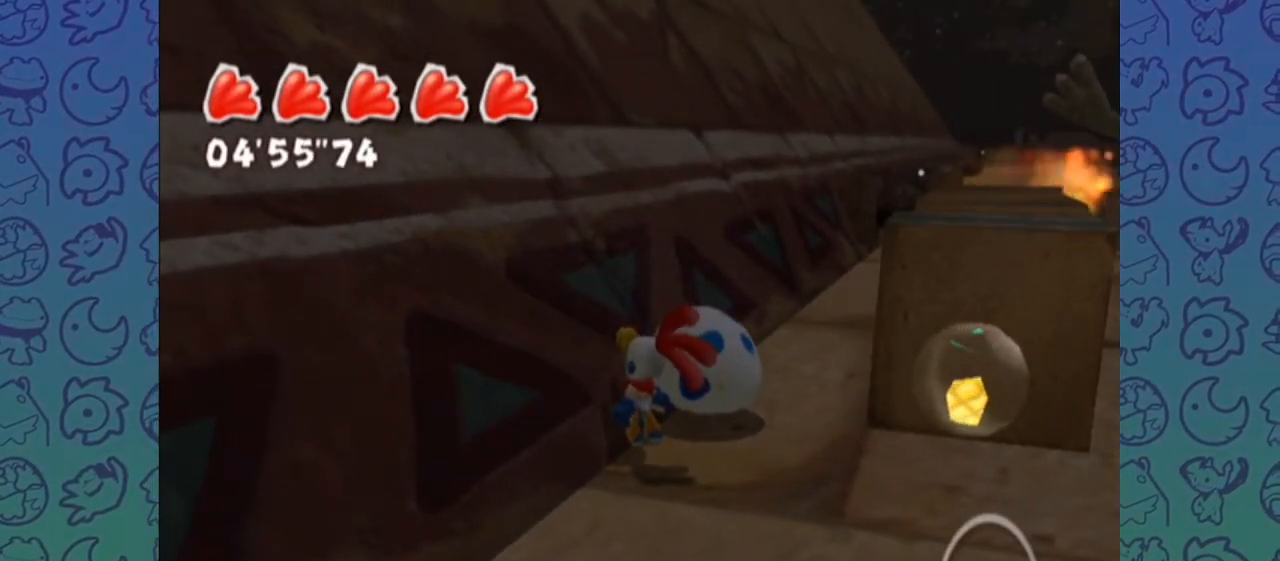
{"buttons": [], "left_stick": "center", "right_stick": "center", "events": []}
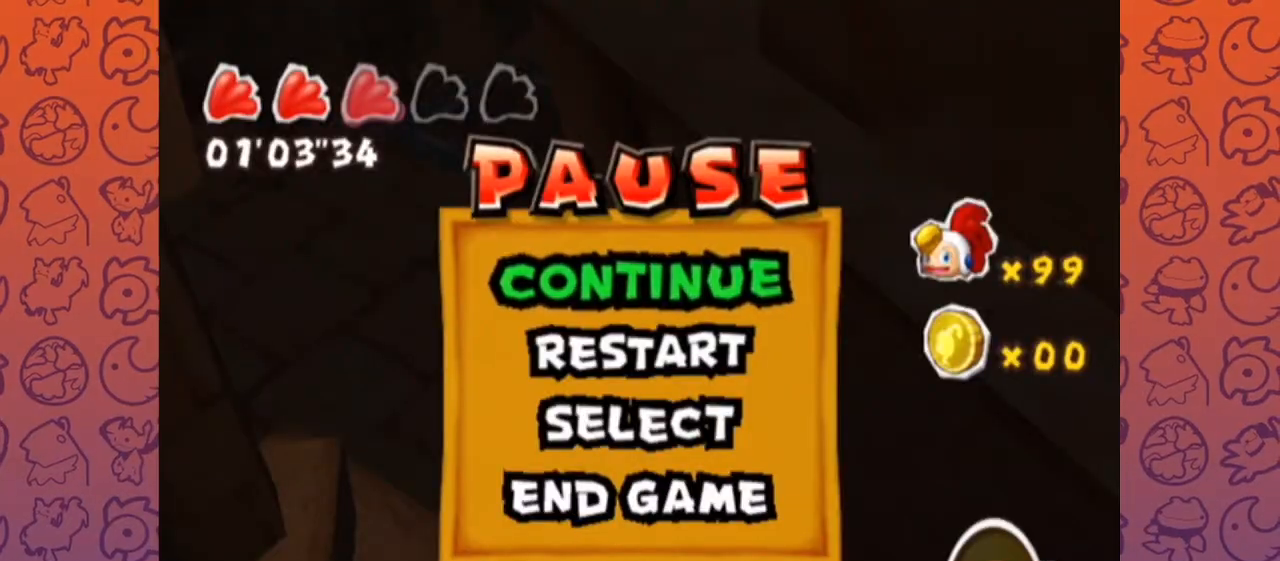
{"buttons": ["B"], "left_stick": "center", "right_stick": "center", "events": [[167, "START", "down"], [283, "START", "up"], [433, "B", "down"]]}
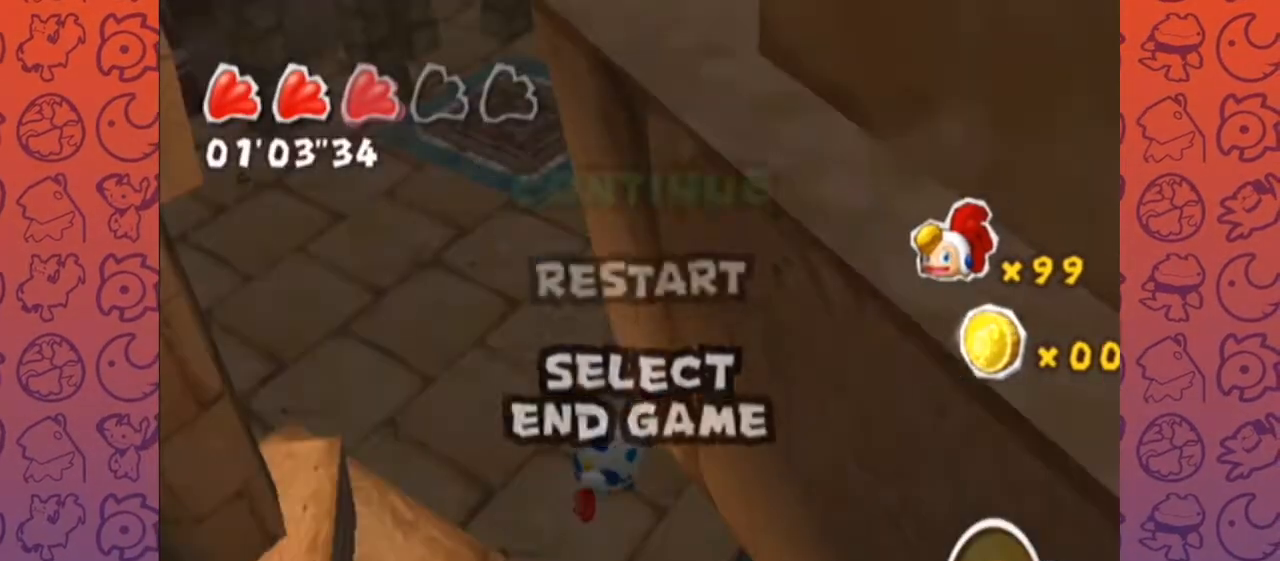
{"buttons": [], "left_stick": "up", "right_stick": "center", "events": [[233, "B", "up"], [267, "left_stick", "up"]]}
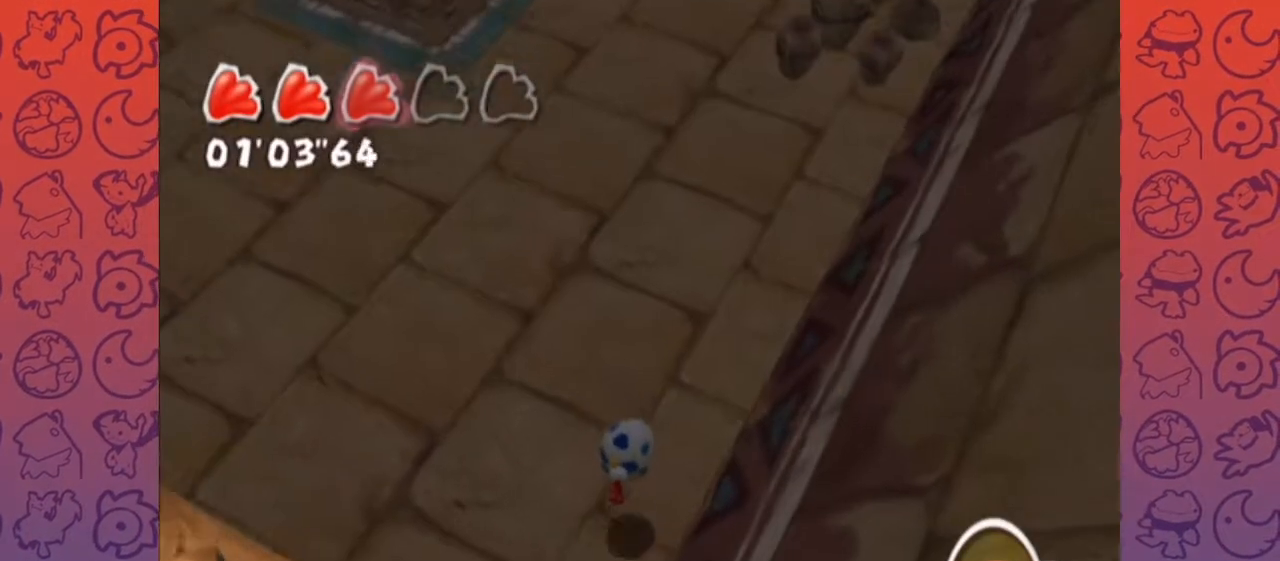
{"buttons": [], "left_stick": "center", "right_stick": "center", "events": [[500, "left_stick", "center"]]}
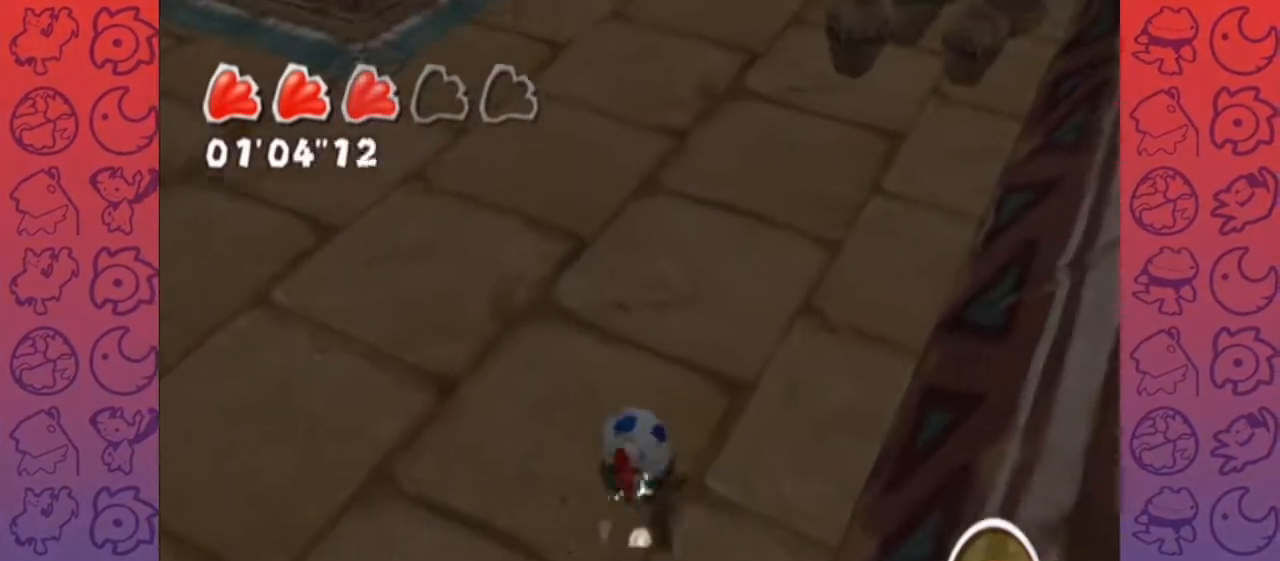
{"buttons": [], "left_stick": "center", "right_stick": "center", "events": [[17, "A", "down"], [67, "A", "up"], [83, "right_stick", "down-left"], [133, "right_stick", "center"]]}
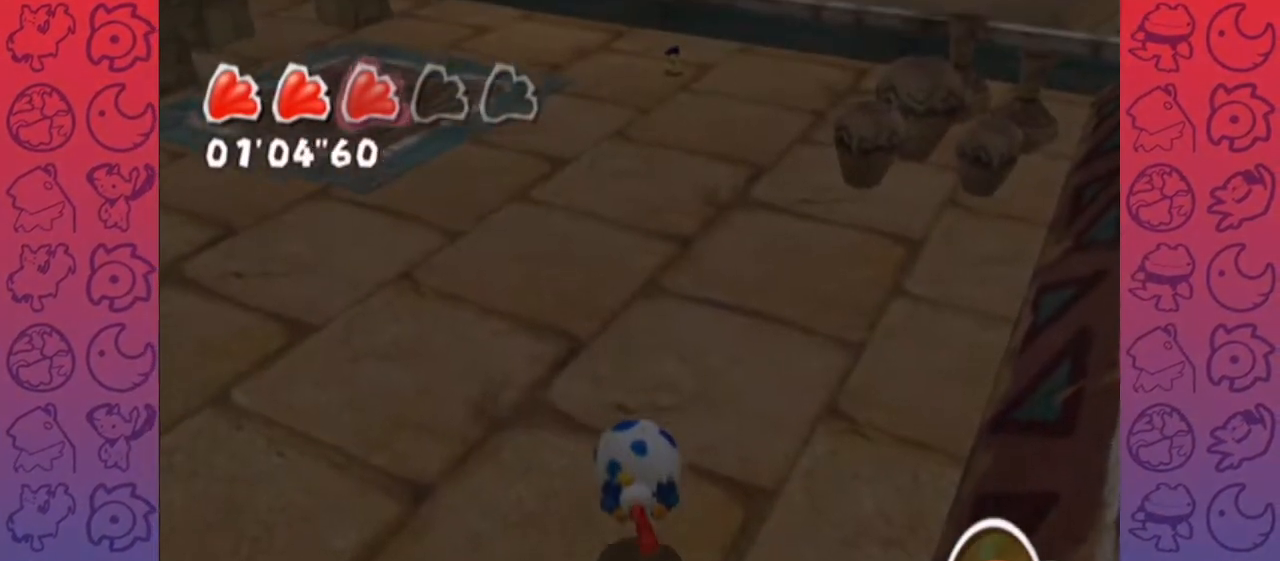
{"buttons": [], "left_stick": "up", "right_stick": "center", "events": [[483, "left_stick", "up"]]}
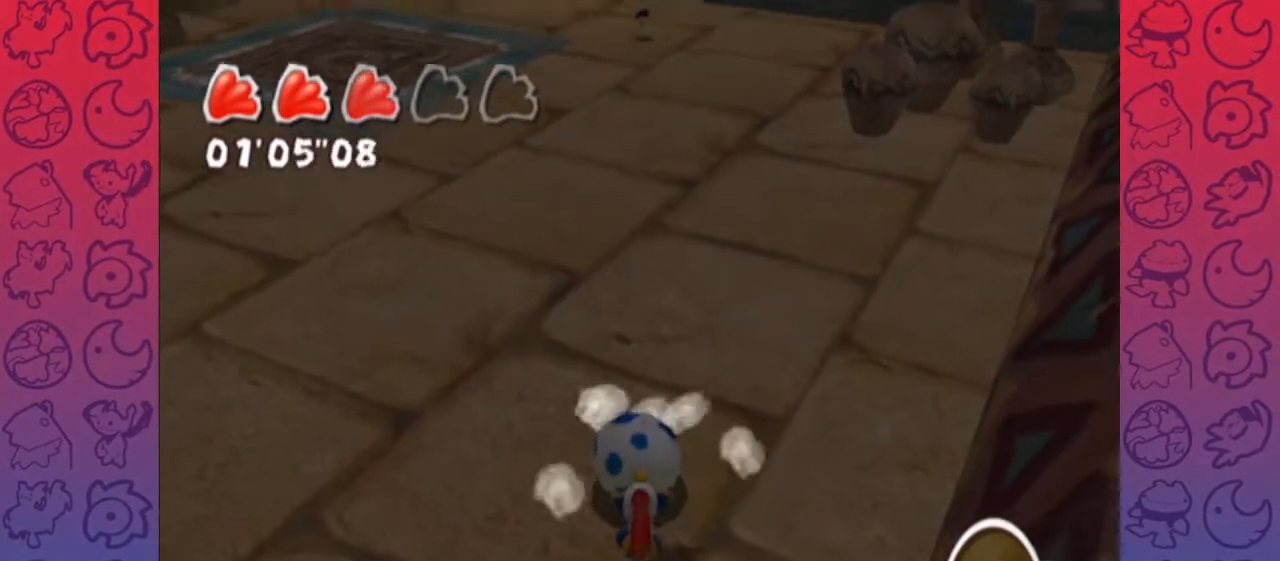
{"buttons": [], "left_stick": "center", "right_stick": "down-left", "events": [[167, "left_stick", "center"], [450, "A", "down"], [467, "A", "up"], [483, "right_stick", "down-left"]]}
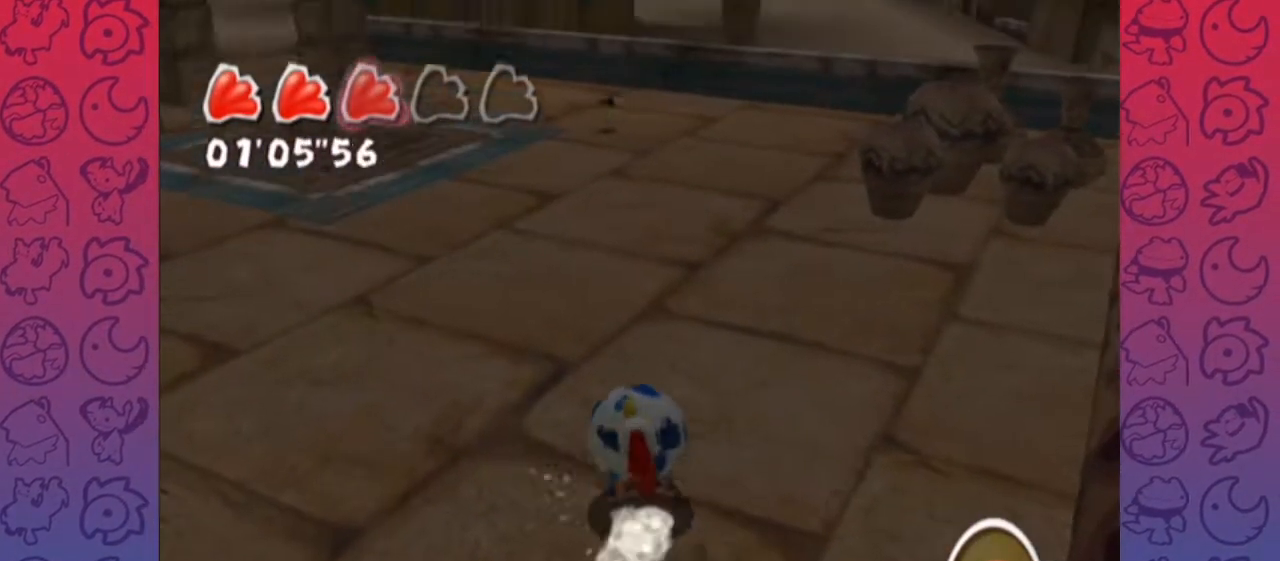
{"buttons": [], "left_stick": "center", "right_stick": "right", "events": [[17, "right_stick", "center"], [483, "right_stick", "right"]]}
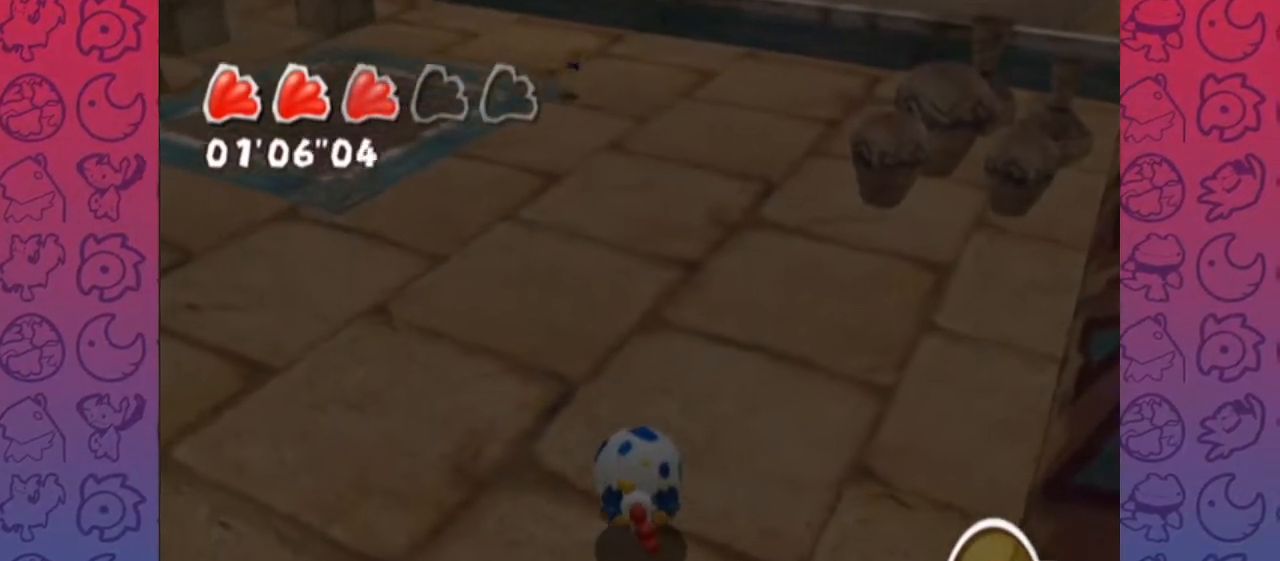
{"buttons": [], "left_stick": "center", "right_stick": "center", "events": [[33, "left_stick", "up-left"], [100, "right_stick", "center"], [250, "left_stick", "center"], [400, "A", "down"], [450, "A", "up"]]}
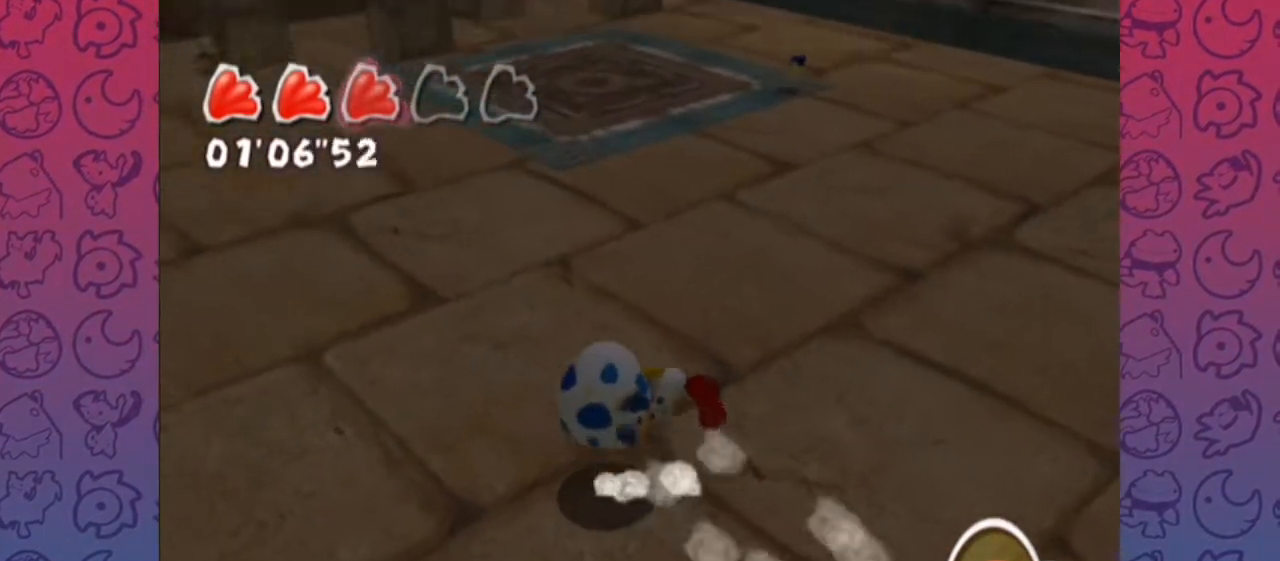
{"buttons": [], "left_stick": "center", "right_stick": "center", "events": [[100, "left_stick", "up-right"], [183, "right_stick", "right"], [300, "right_stick", "down-right"], [417, "left_stick", "center"], [467, "right_stick", "center"]]}
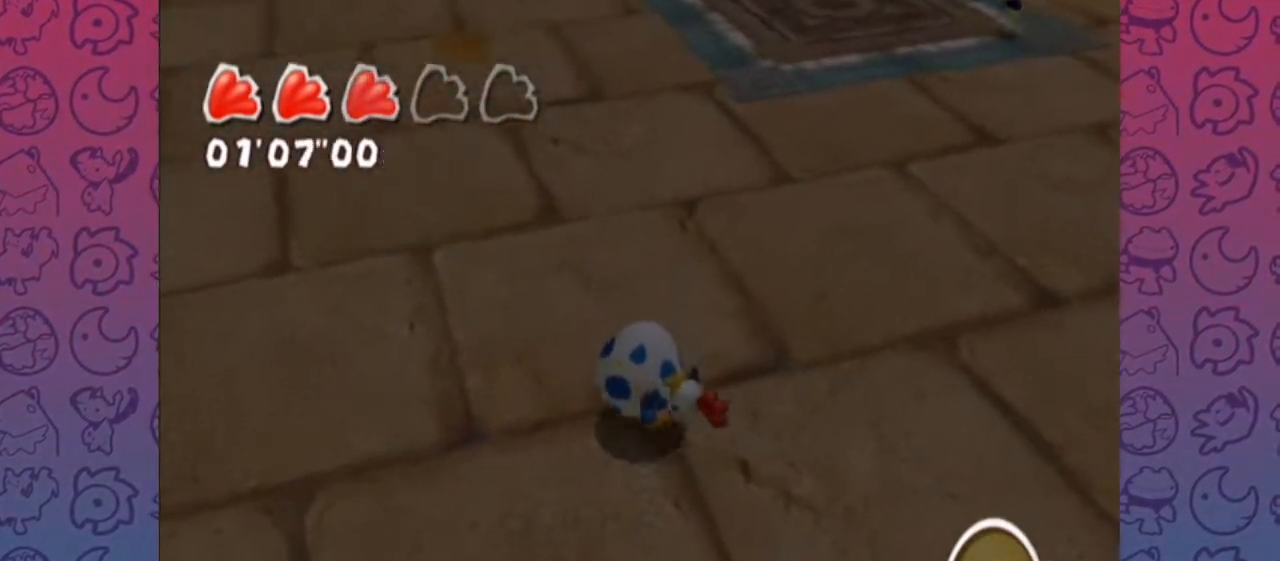
{"buttons": [], "left_stick": "center", "right_stick": "center", "events": [[200, "left_stick", "down"], [400, "left_stick", "up"], [500, "left_stick", "center"]]}
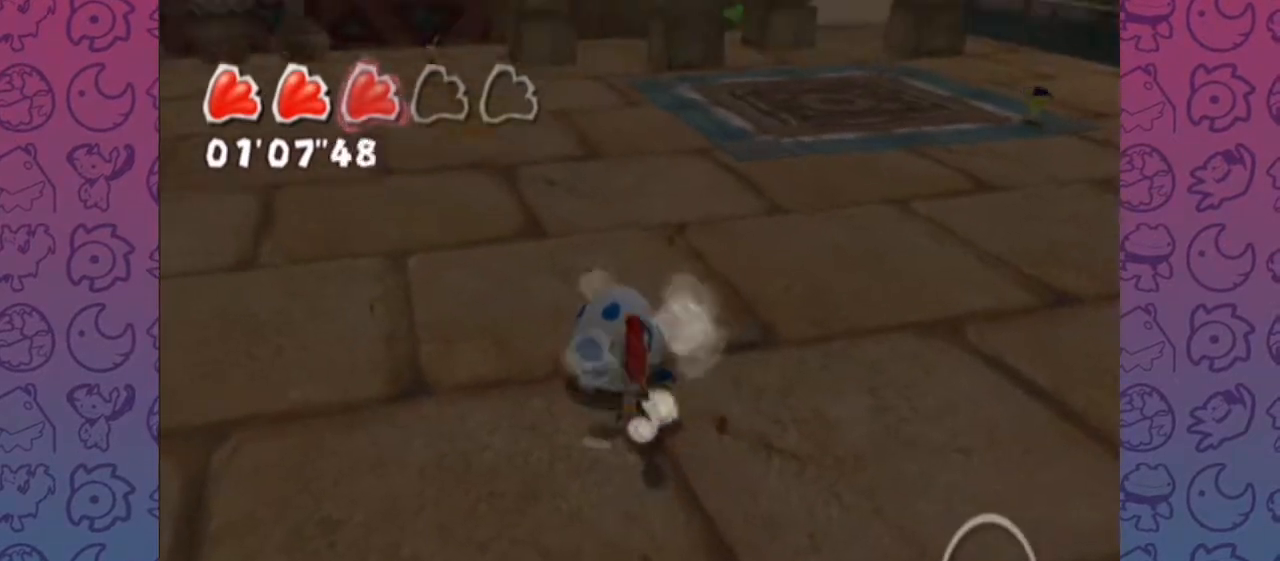
{"buttons": [], "left_stick": "center", "right_stick": "center", "events": [[67, "A", "down"], [117, "A", "up"]]}
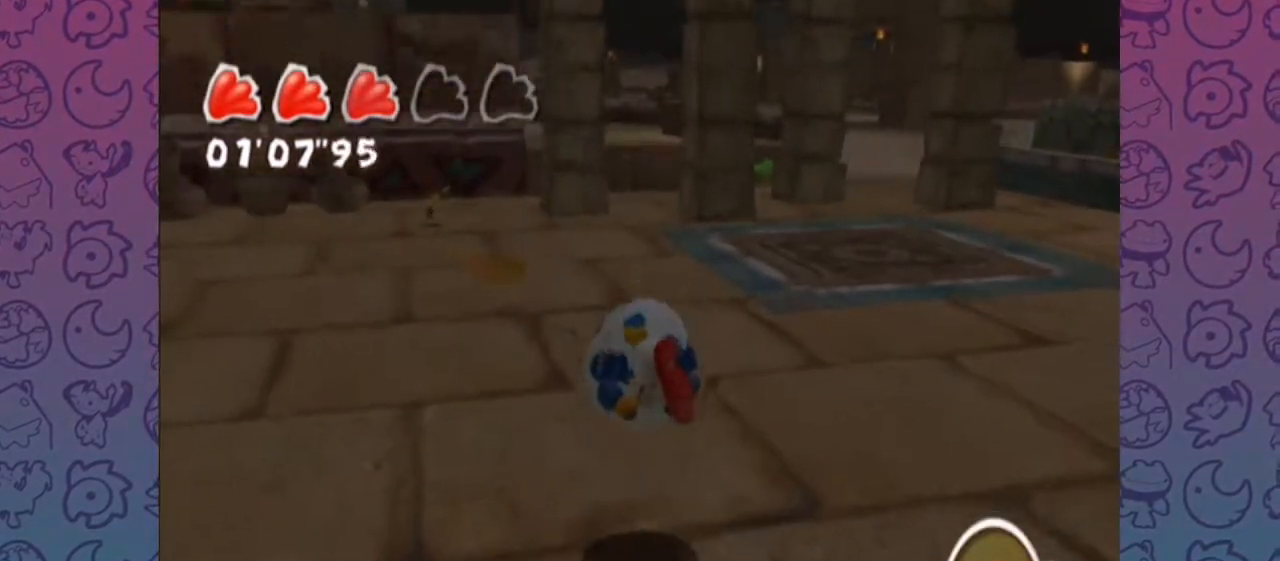
{"buttons": [], "left_stick": "up", "right_stick": "center", "events": [[283, "left_stick", "down"], [417, "left_stick", "center"], [467, "left_stick", "up"]]}
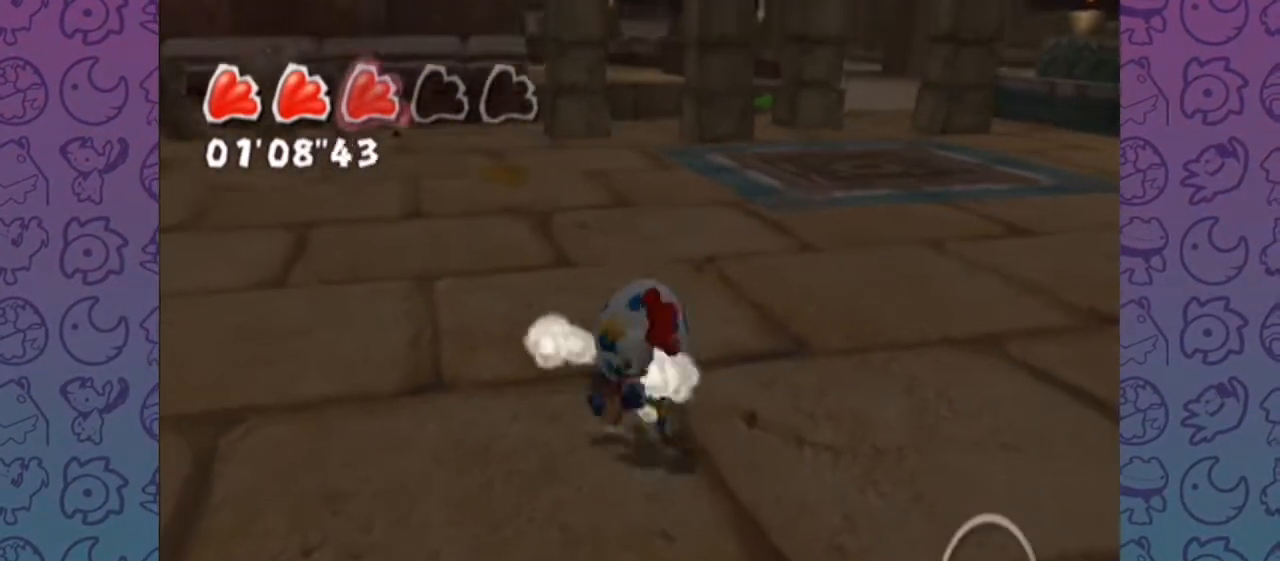
{"buttons": [], "left_stick": "center", "right_stick": "center", "events": [[17, "right_stick", "left"], [117, "left_stick", "center"], [150, "right_stick", "center"], [267, "left_stick", "up"], [333, "left_stick", "center"]]}
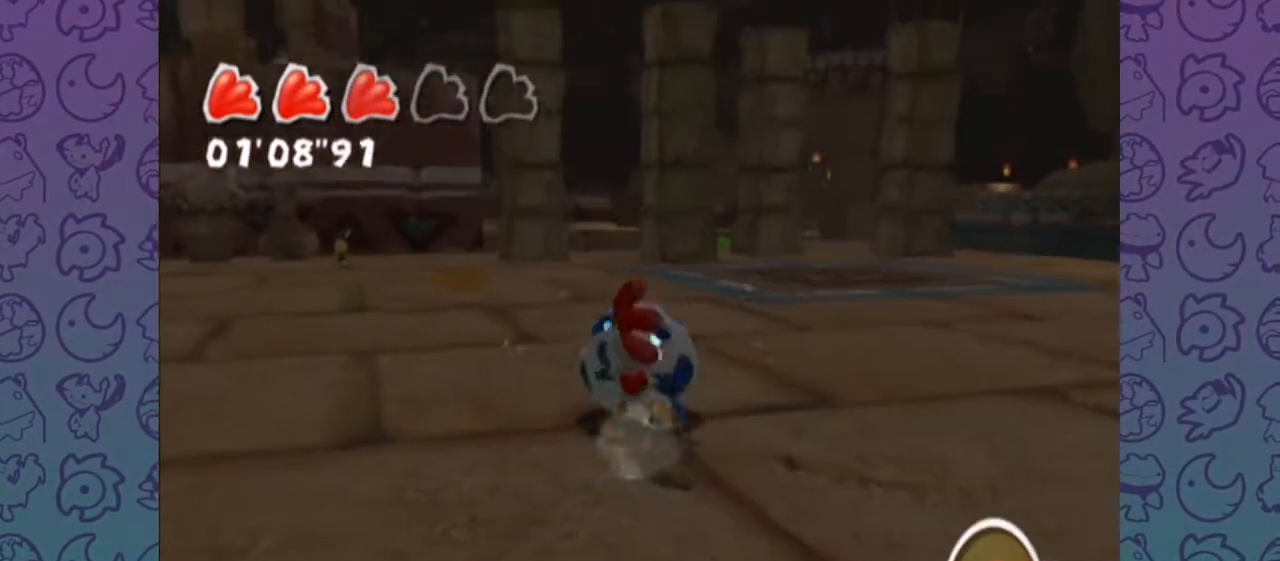
{"buttons": [], "left_stick": "down", "right_stick": "center", "events": [[117, "A", "down"], [167, "A", "up"], [400, "left_stick", "down"]]}
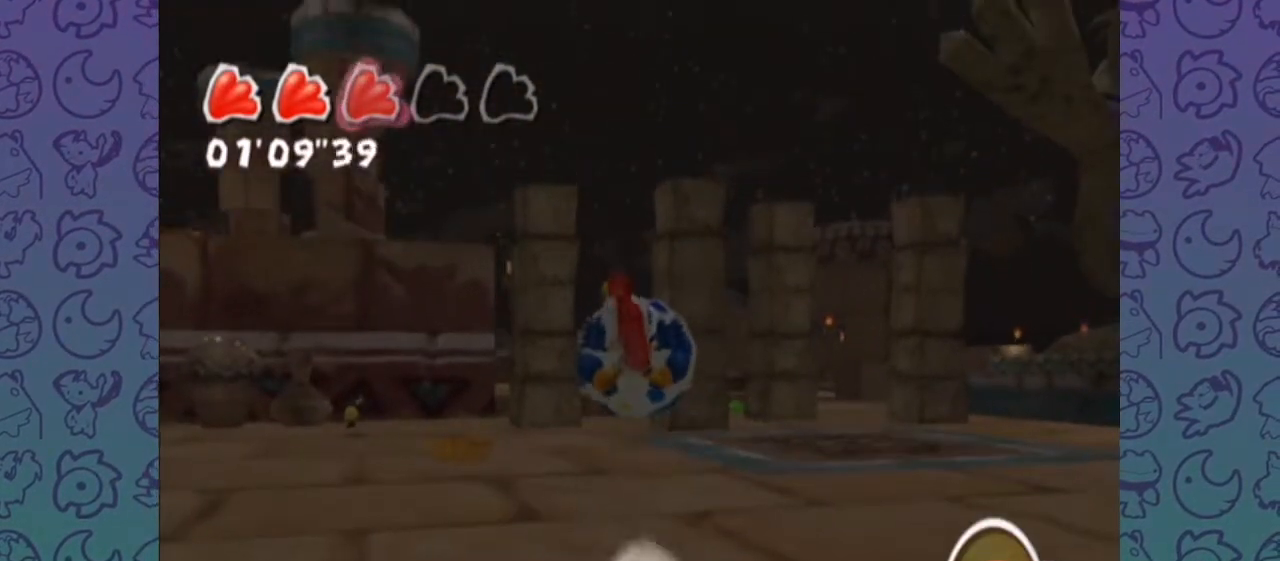
{"buttons": [], "left_stick": "center", "right_stick": "center", "events": [[17, "left_stick", "center"]]}
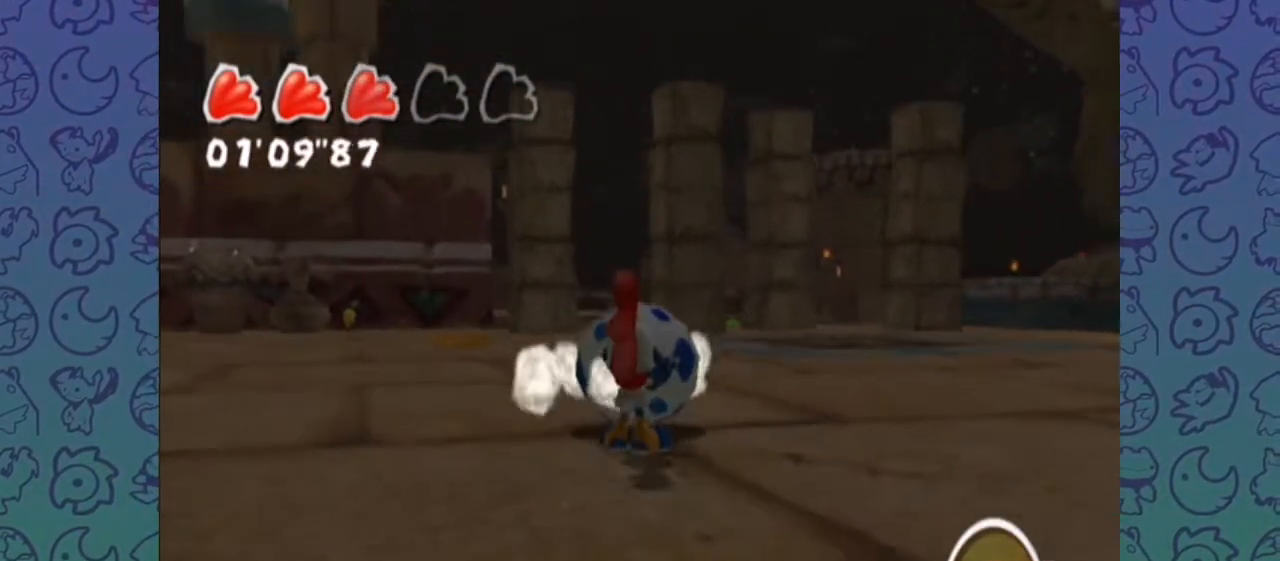
{"buttons": [], "left_stick": "center", "right_stick": "up", "events": [[250, "right_stick", "up-left"], [400, "right_stick", "up"]]}
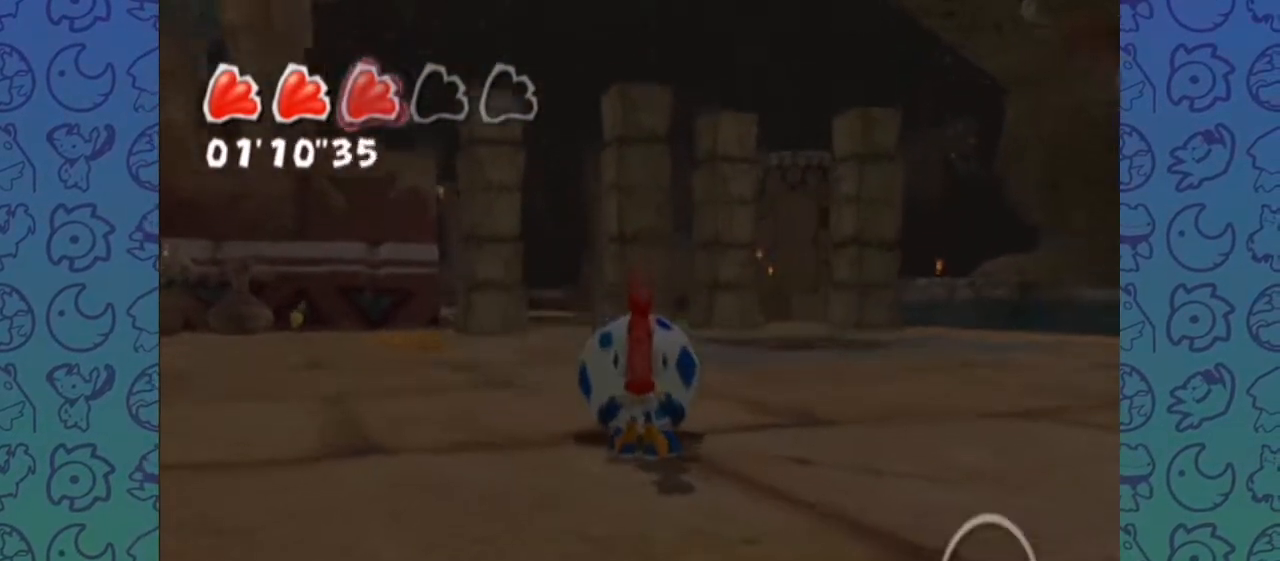
{"buttons": [], "left_stick": "center", "right_stick": "center", "events": [[133, "right_stick", "center"], [350, "right_stick", "down-right"], [450, "right_stick", "center"]]}
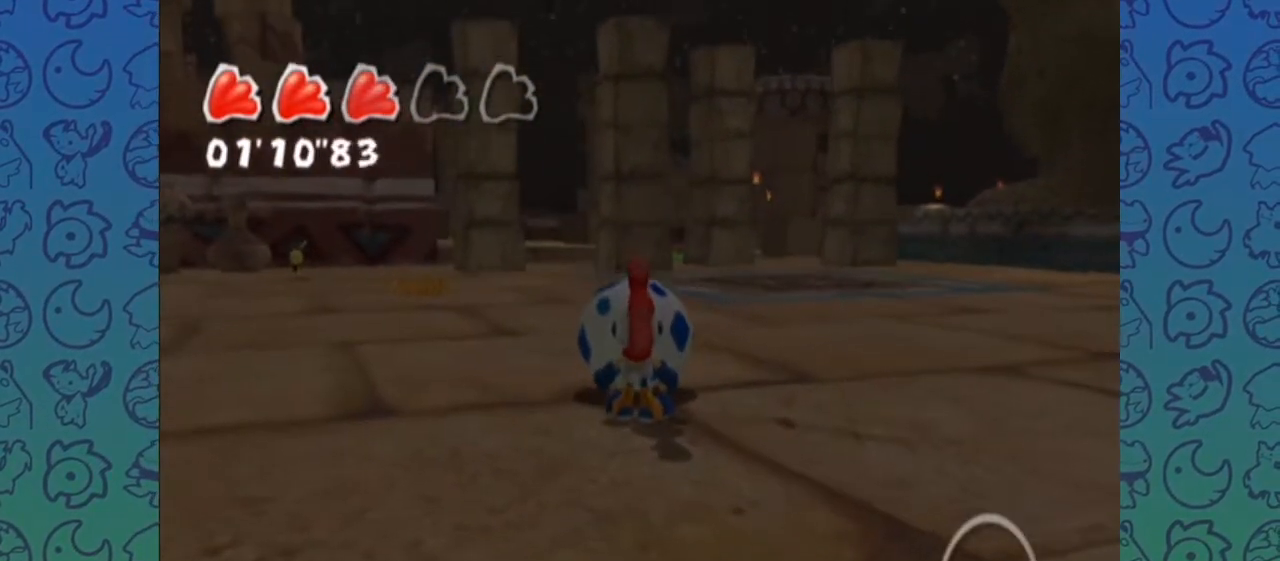
{"buttons": [], "left_stick": "center", "right_stick": "center", "events": [[167, "right_stick", "right"], [283, "right_stick", "center"]]}
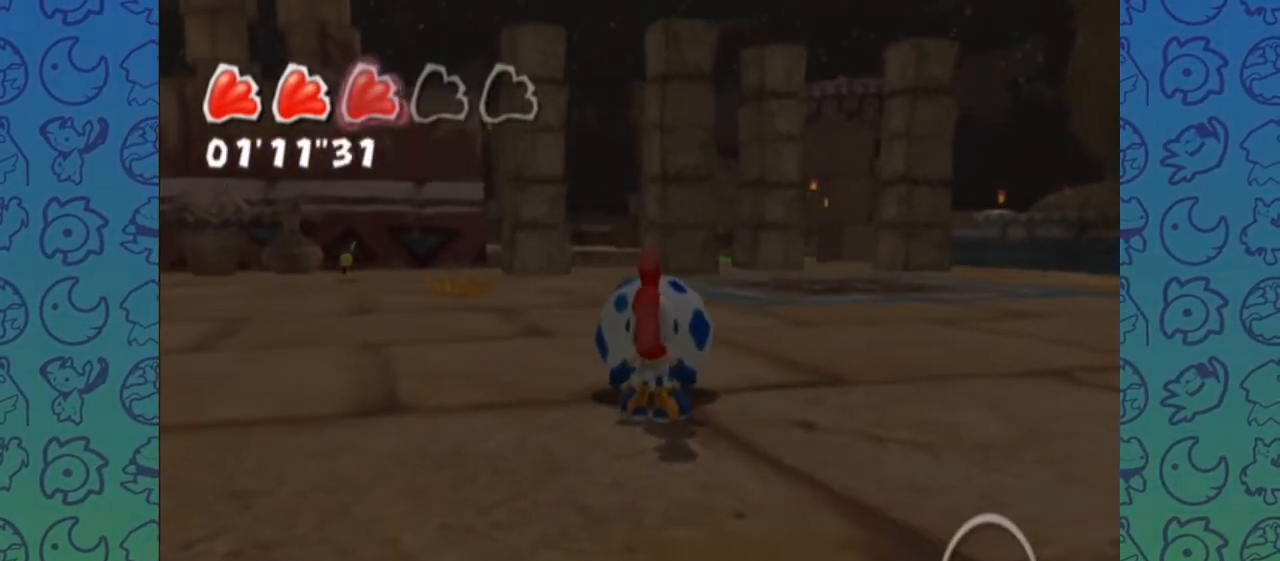
{"buttons": [], "left_stick": "center", "right_stick": "center", "events": []}
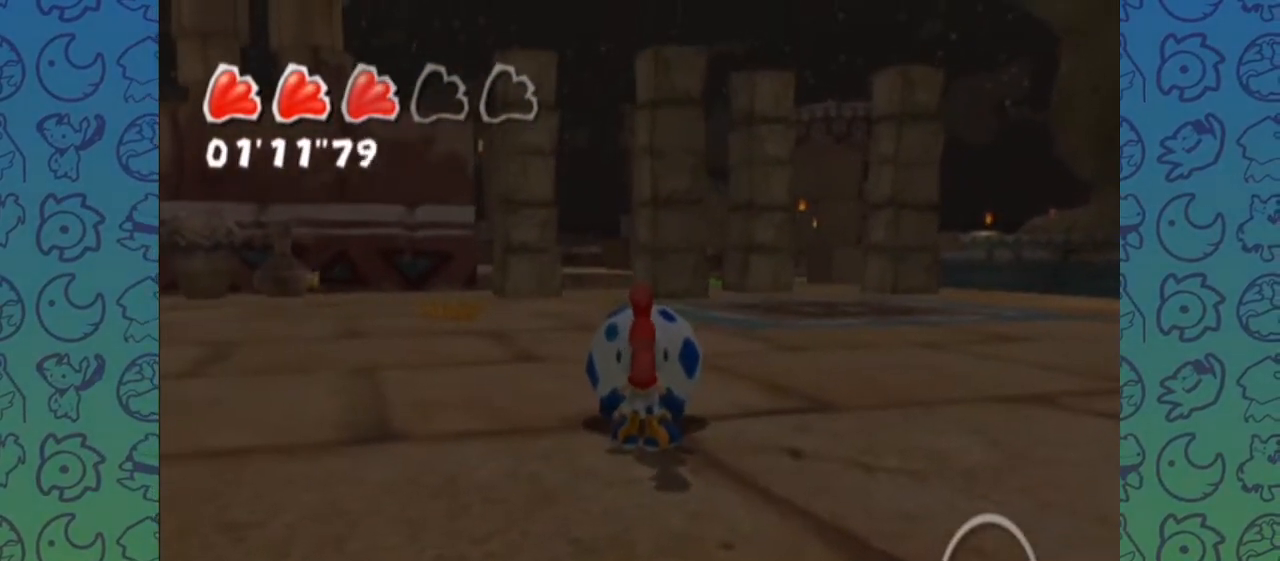
{"buttons": [], "left_stick": "center", "right_stick": "center", "events": []}
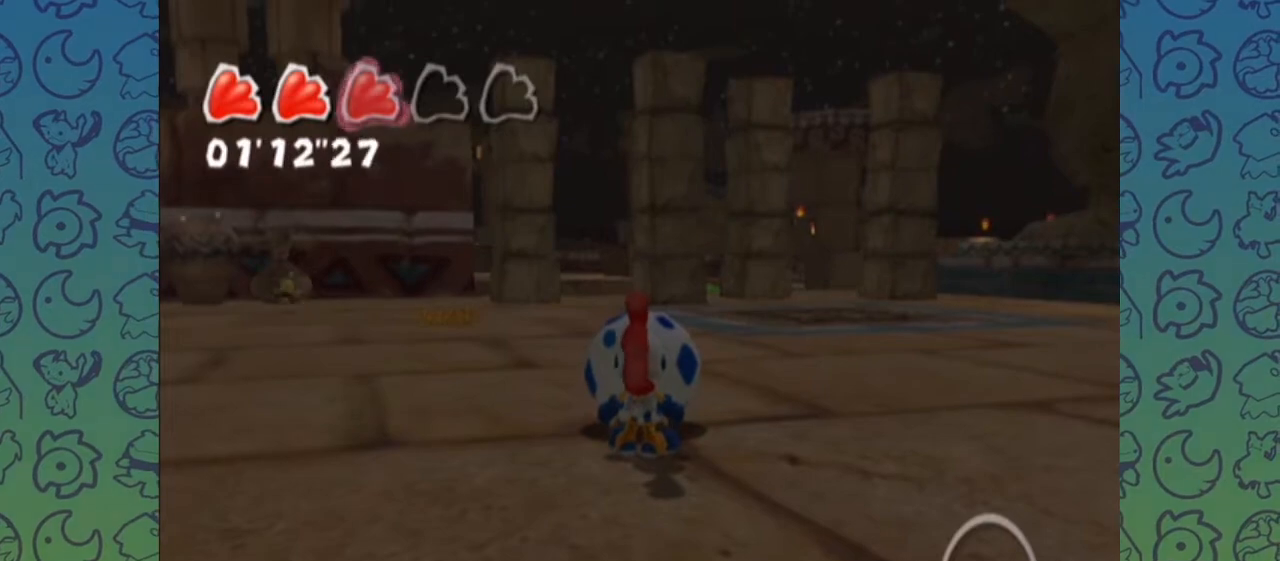
{"buttons": [], "left_stick": "center", "right_stick": "center", "events": []}
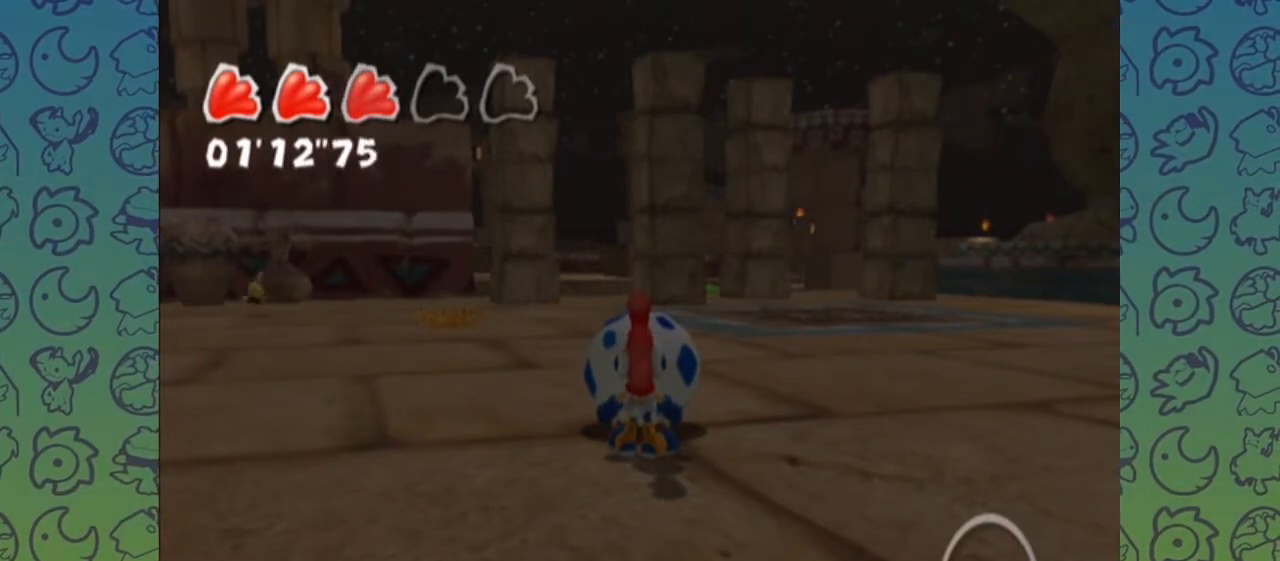
{"buttons": [], "left_stick": "center", "right_stick": "center", "events": []}
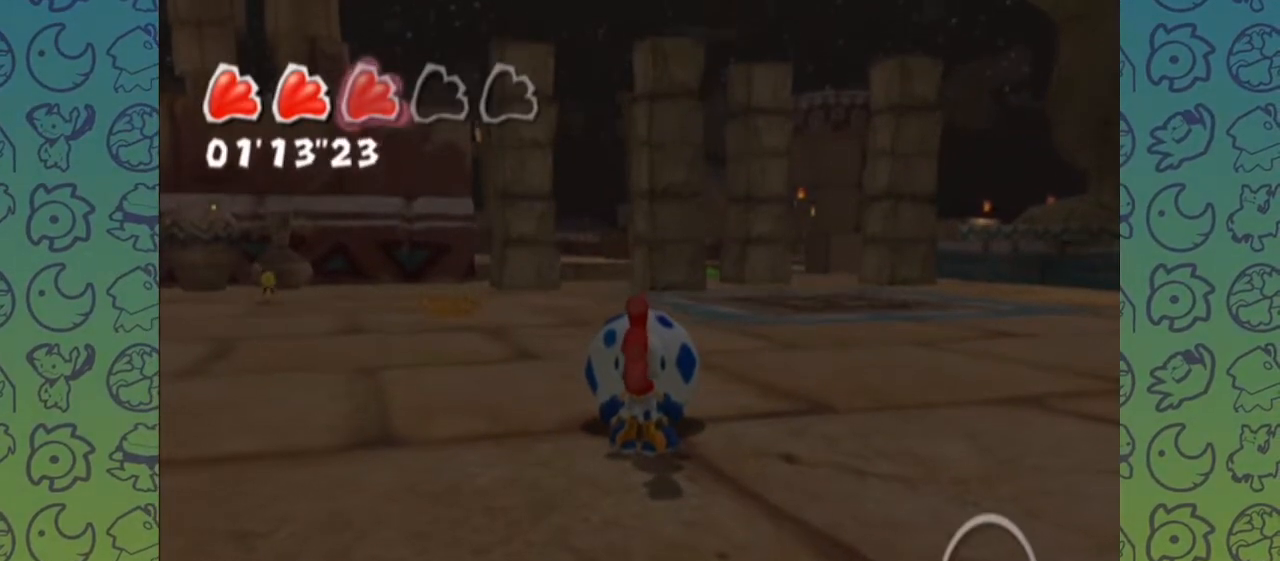
{"buttons": [], "left_stick": "center", "right_stick": "center", "events": []}
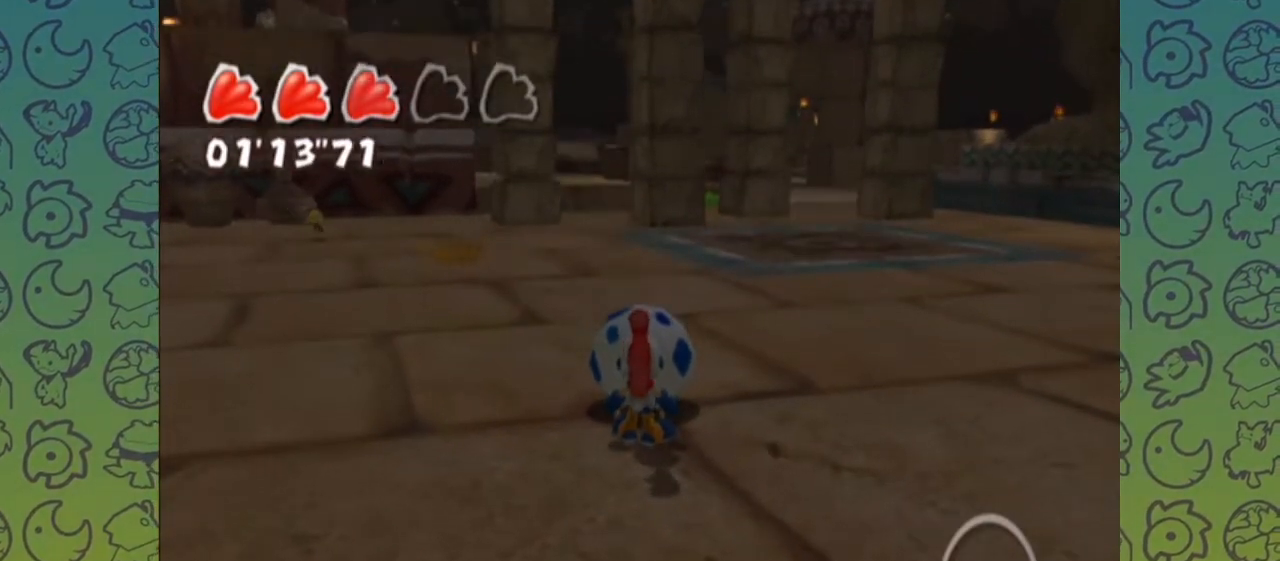
{"buttons": [], "left_stick": "center", "right_stick": "center", "events": []}